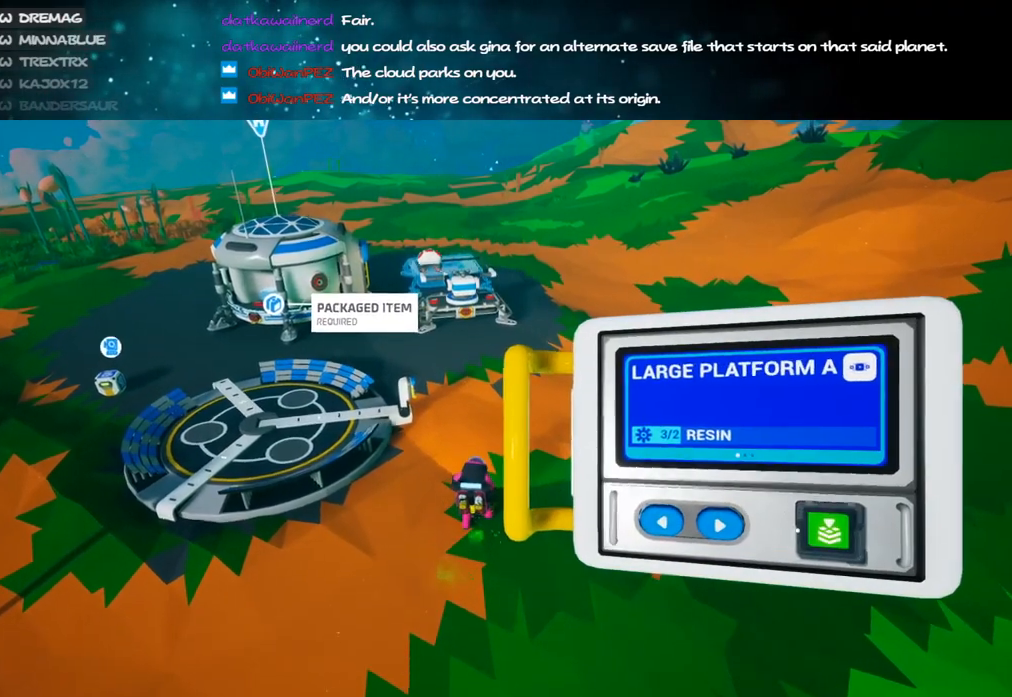
Gameplay with keyboard and mouse; each line is a JSON object with the keys and mouse buttons held at the frame after it. "events" lists presses ("down") and releases ("up") of "a", "alt", "b", "c", "ctrl", "d", "e", "f", "g", "q", "r", "s", "shift", "space", "t", "tab", "v", "w", "x", "z", "mouse_left", "mouse_wheel", "mouse_right", "mouse_mb4" and "mouse_mb5" between this image and that frame as [ms after this image, input, new state], when the widget could be followed in between. "mouse_left", "mouse_wheel", "mouse_right", "mouse_mb4", "mouse_mb5" = the "left", "wheel", "right", "mb4", "mb5" buttons of the "mouse" list. No other keys are recorded. "wheel" means that the mouse wheel is clicked or scrolled. Mouse movement is not recorded.
{"keys": [], "mouse": [], "events": [[150, "mouse_left", "down"], [233, "mouse_left", "up"], [317, "mouse_left", "down"], [400, "mouse_left", "up"]]}
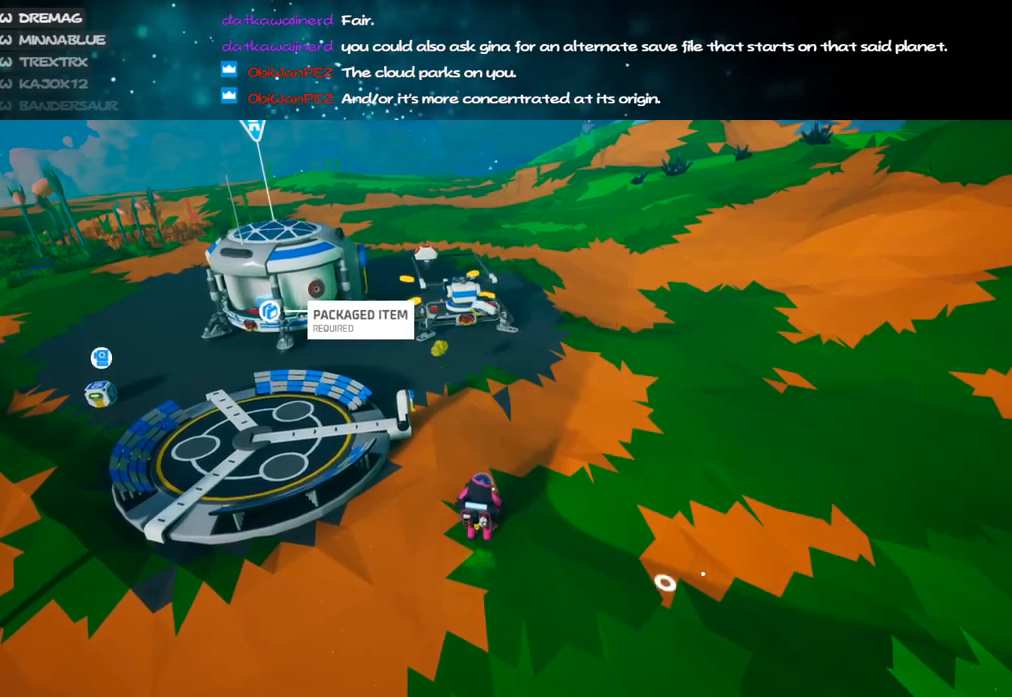
{"keys": ["a", "shift", "w"], "mouse": ["right"], "events": [[50, "mouse_right", "down"], [250, "a", "down"], [417, "shift", "down"], [417, "w", "down"]]}
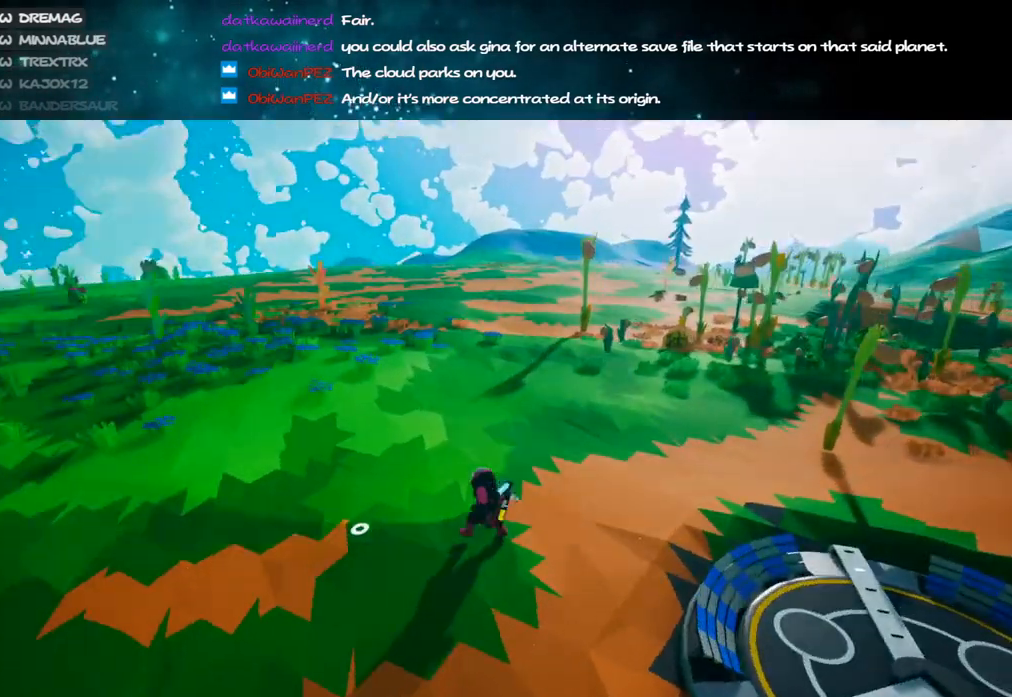
{"keys": ["d", "shift", "w"], "mouse": ["right"], "events": [[17, "a", "up"], [467, "d", "down"]]}
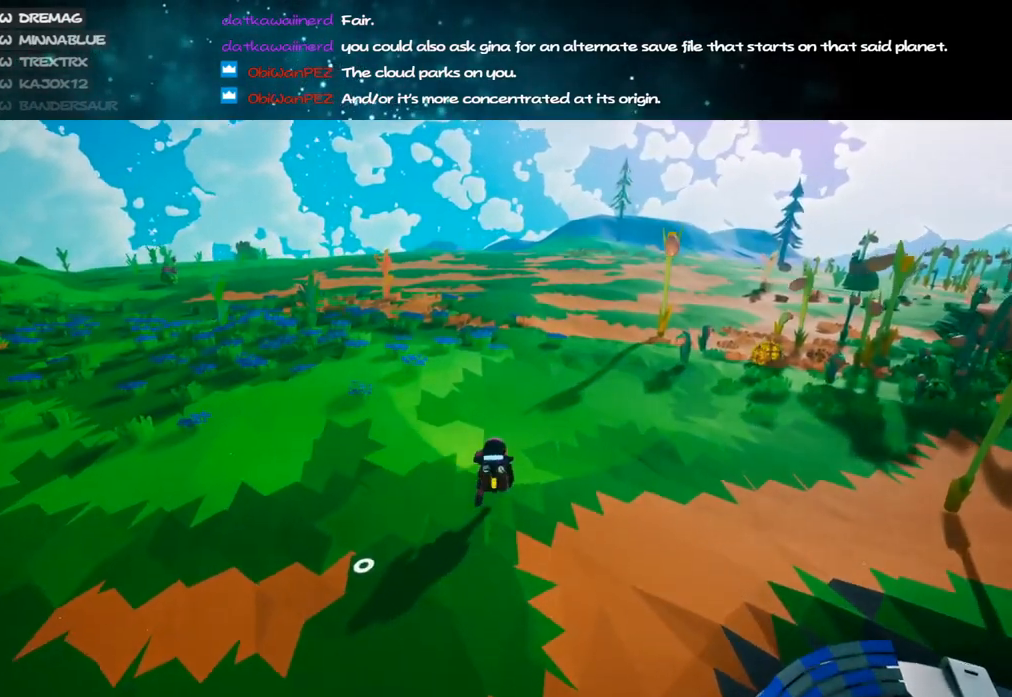
{"keys": ["d", "shift", "w"], "mouse": ["right"], "events": []}
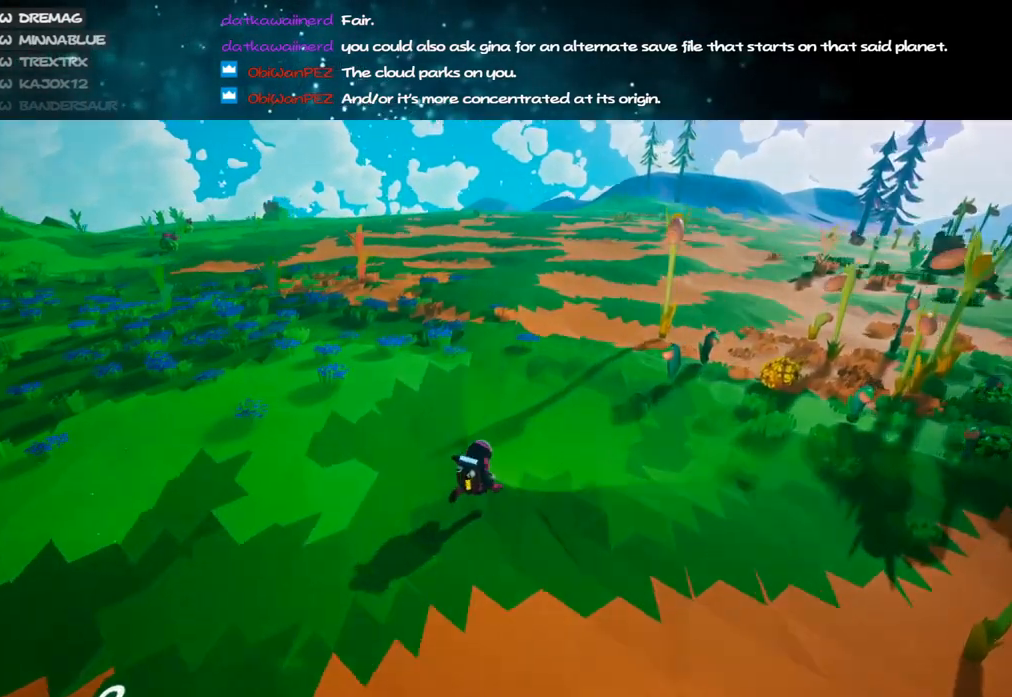
{"keys": ["e", "w"], "mouse": [], "events": [[67, "d", "up"], [167, "a", "down"], [200, "mouse_right", "up"], [317, "a", "up"], [317, "shift", "up"], [450, "e", "down"]]}
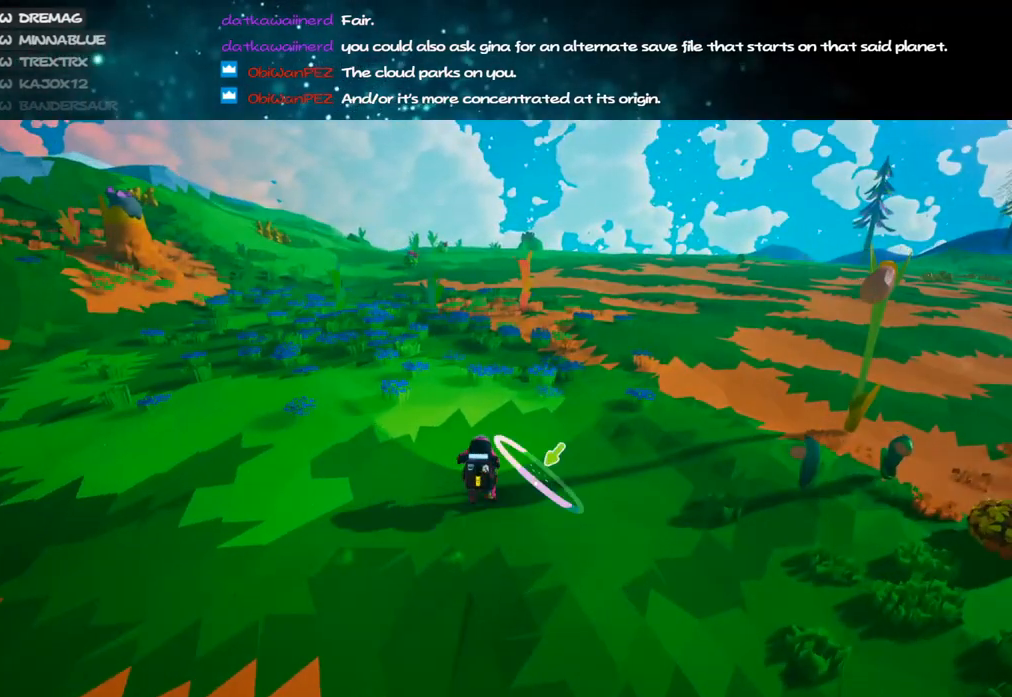
{"keys": ["w"], "mouse": [], "events": [[83, "e", "up"]]}
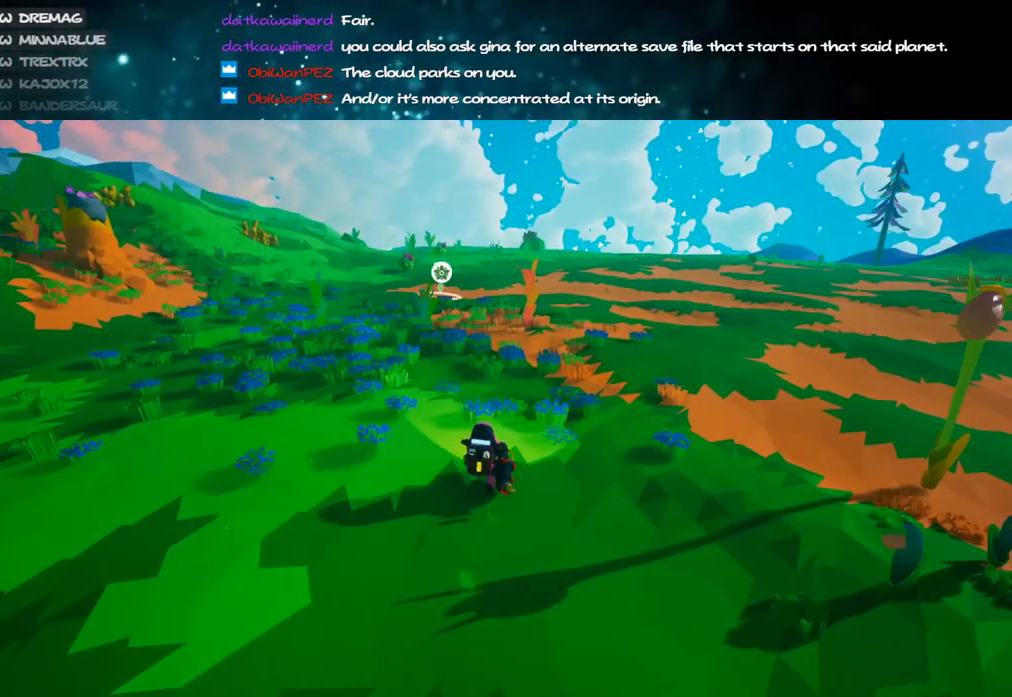
{"keys": ["f", "w"], "mouse": ["right"], "events": [[500, "f", "down"], [500, "mouse_right", "down"]]}
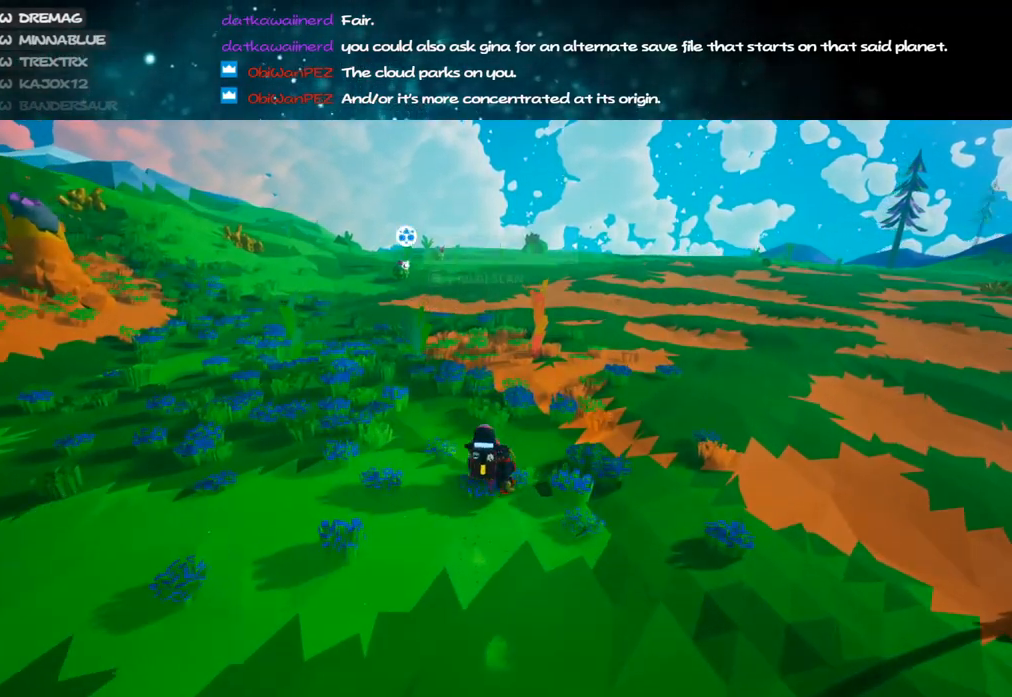
{"keys": ["f", "w"], "mouse": ["right"], "events": [[217, "a", "down"], [333, "a", "up"]]}
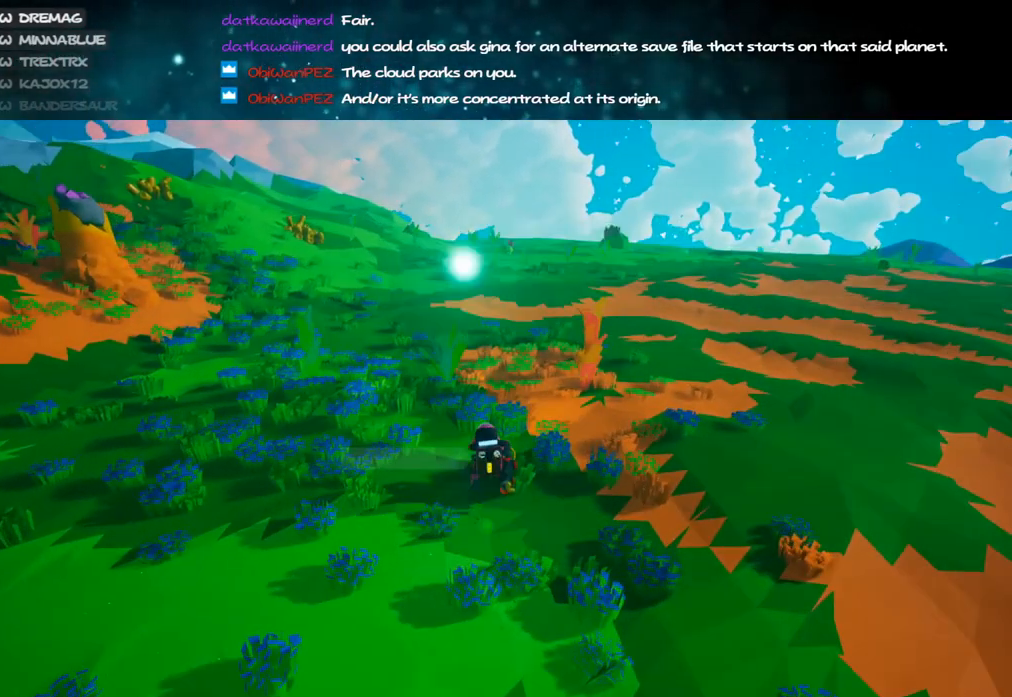
{"keys": [], "mouse": [], "events": [[133, "mouse_right", "up"], [233, "f", "up"], [233, "w", "up"]]}
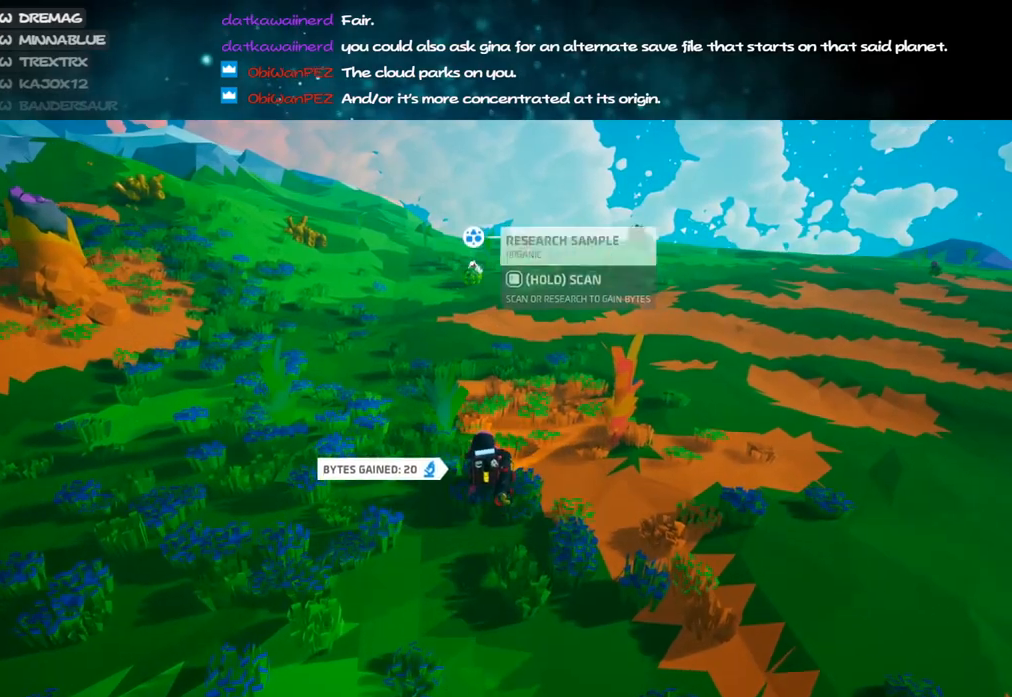
{"keys": ["f", "w"], "mouse": ["right"], "events": [[67, "mouse_right", "down"], [117, "f", "down"], [150, "w", "down"]]}
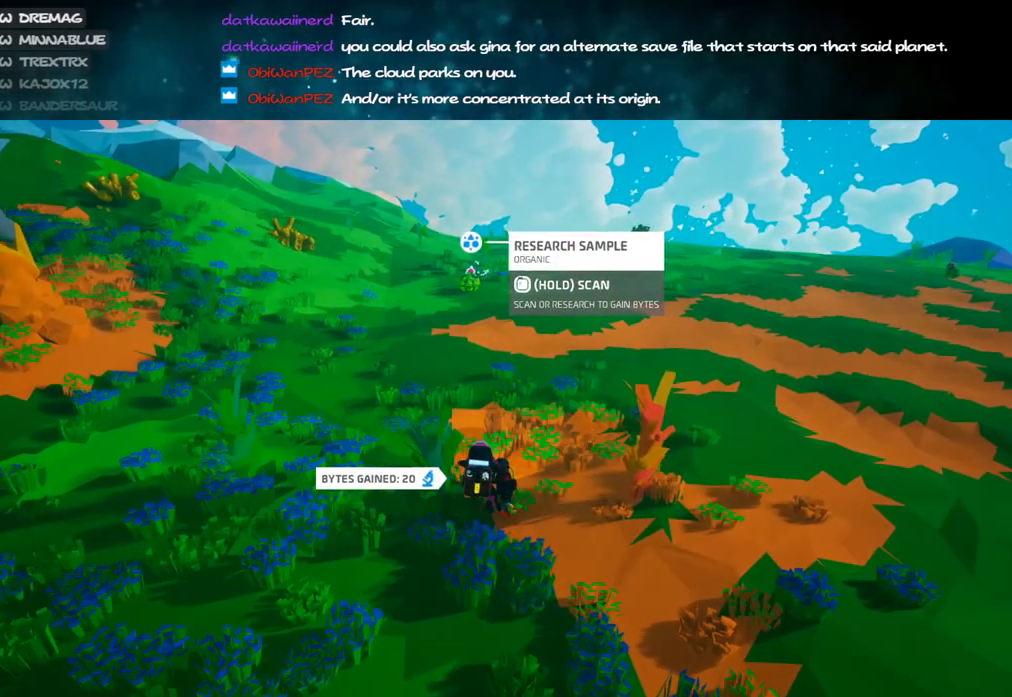
{"keys": ["w"], "mouse": [], "events": [[300, "mouse_right", "up"], [317, "f", "up"]]}
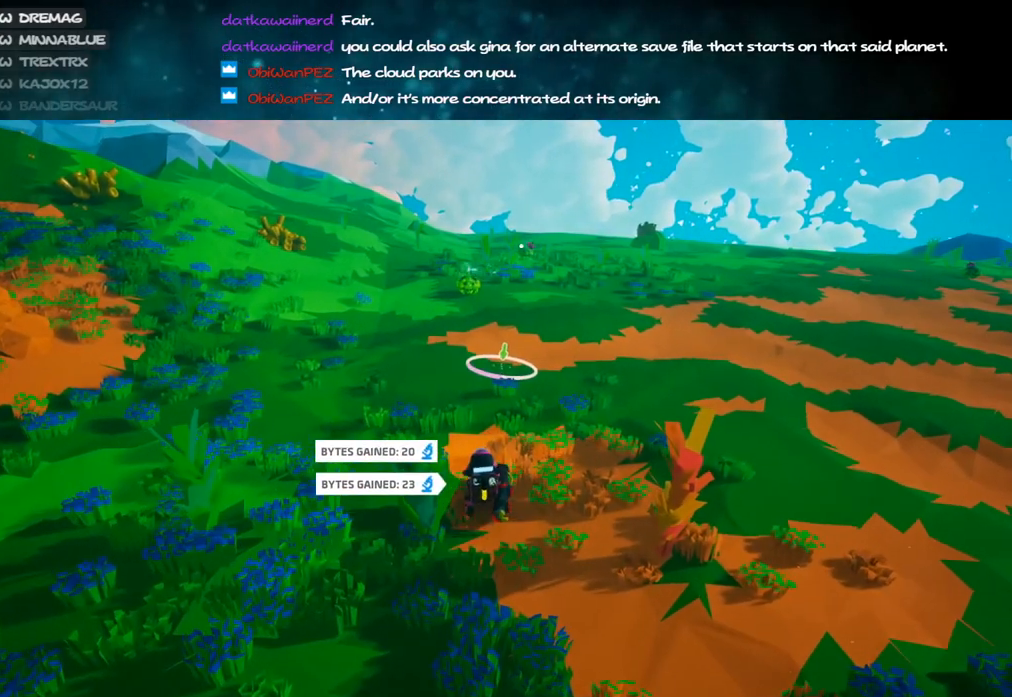
{"keys": ["w"], "mouse": ["right"], "events": [[500, "mouse_right", "down"]]}
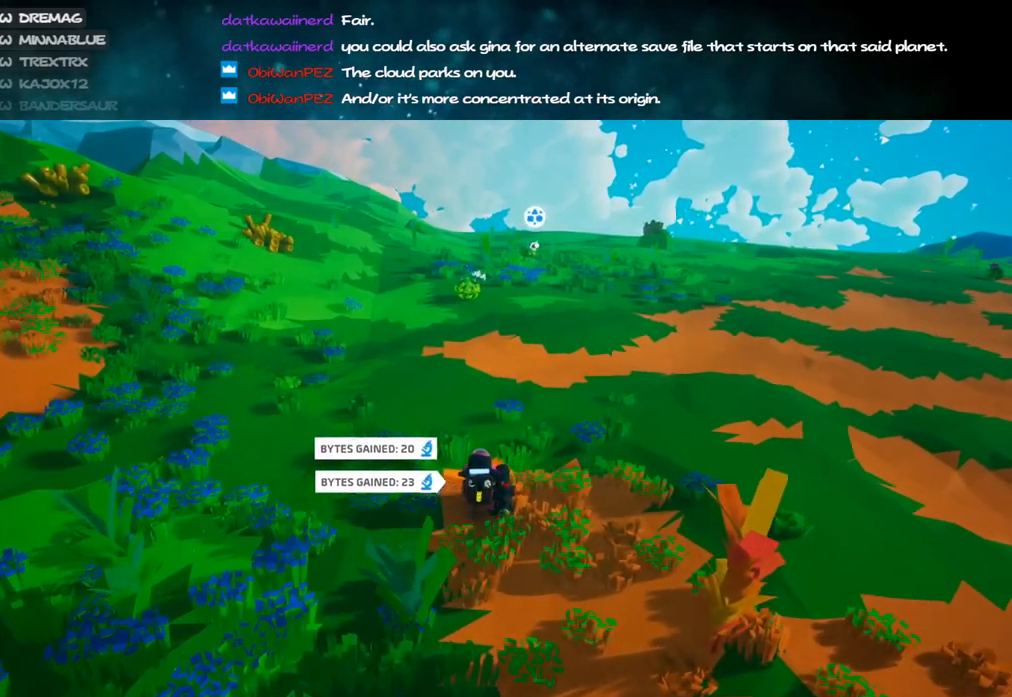
{"keys": ["f", "w"], "mouse": ["right"], "events": [[17, "f", "down"]]}
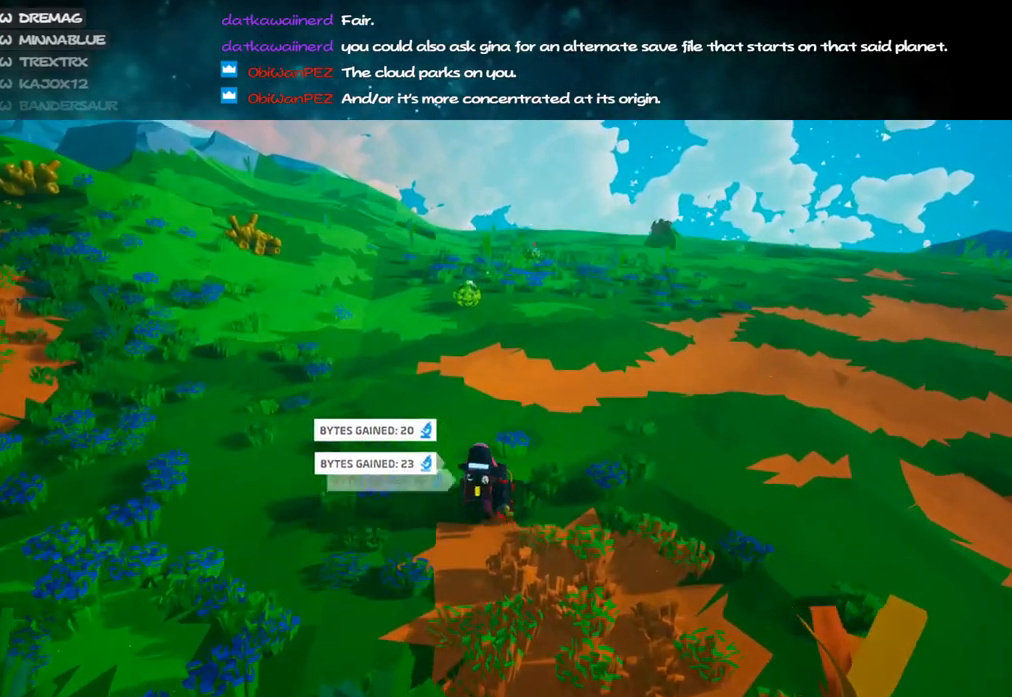
{"keys": ["f", "w"], "mouse": ["right"], "events": [[133, "mouse_right", "up"], [250, "f", "up"], [400, "mouse_right", "down"], [467, "f", "down"]]}
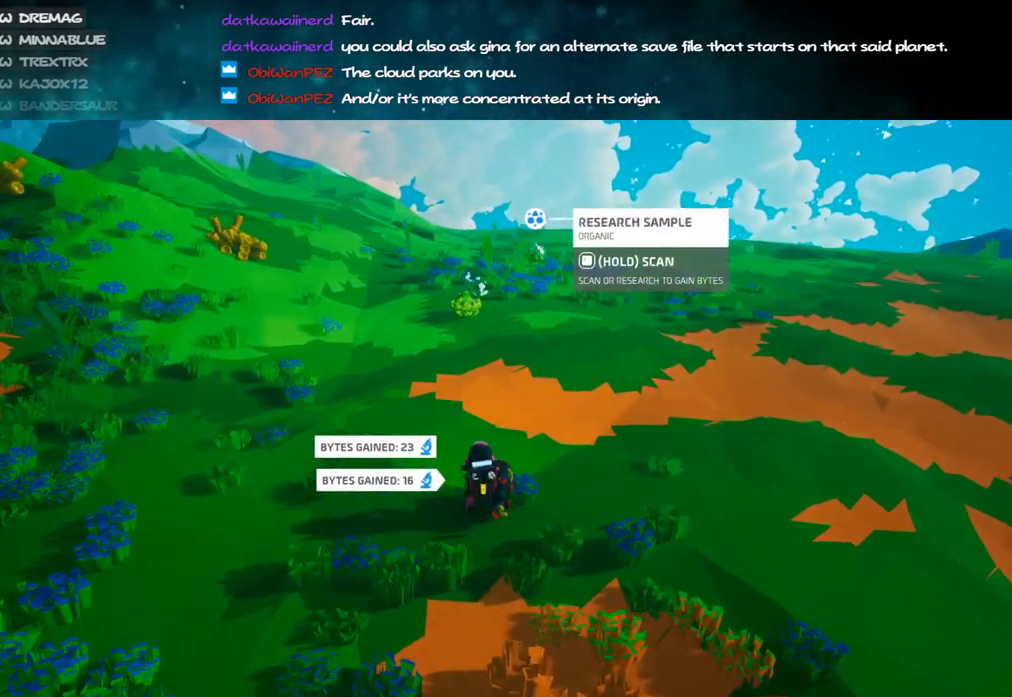
{"keys": ["f", "w"], "mouse": ["right"], "events": []}
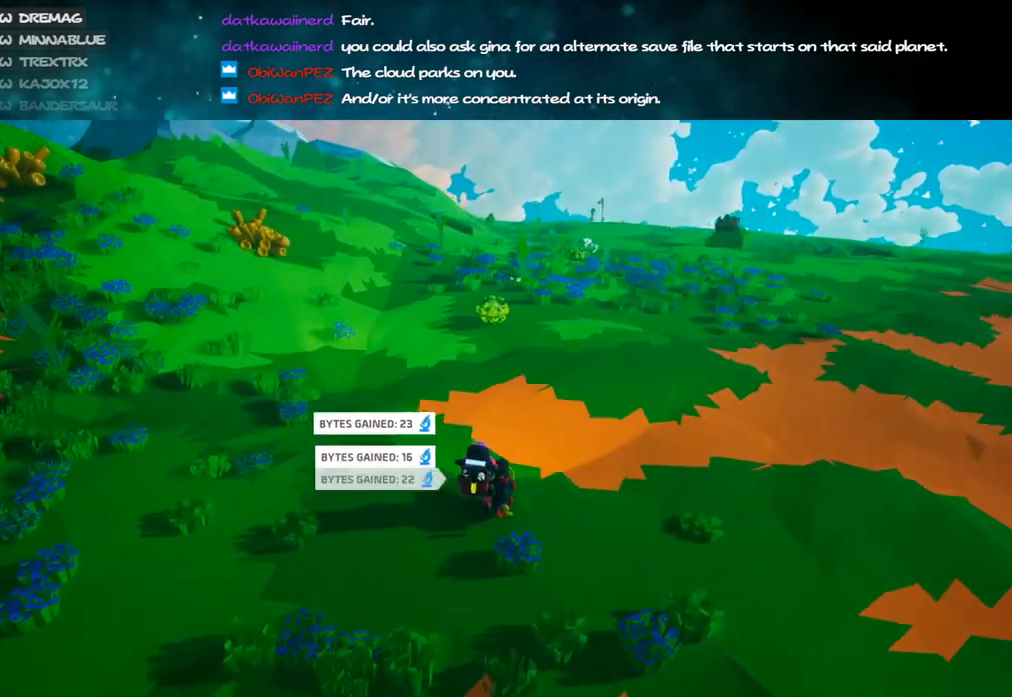
{"keys": ["d", "w"], "mouse": [], "events": [[217, "a", "down"], [233, "mouse_right", "up"], [267, "f", "up"], [400, "a", "up"], [450, "d", "down"]]}
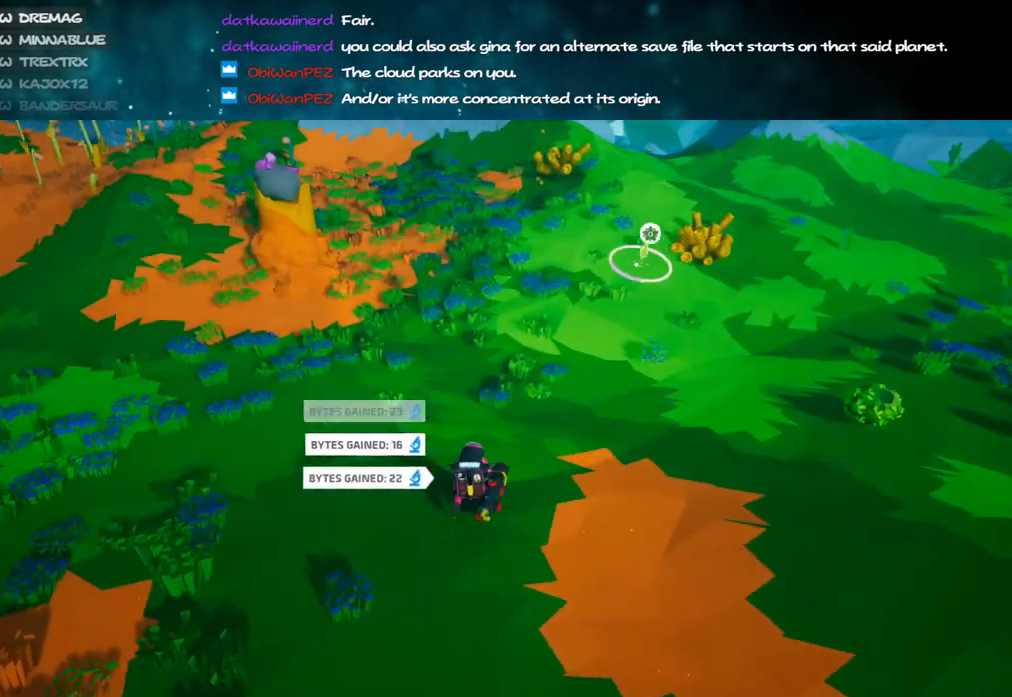
{"keys": ["d", "w"], "mouse": ["left"], "events": [[50, "mouse_left", "down"], [233, "shift", "down"], [383, "shift", "up"]]}
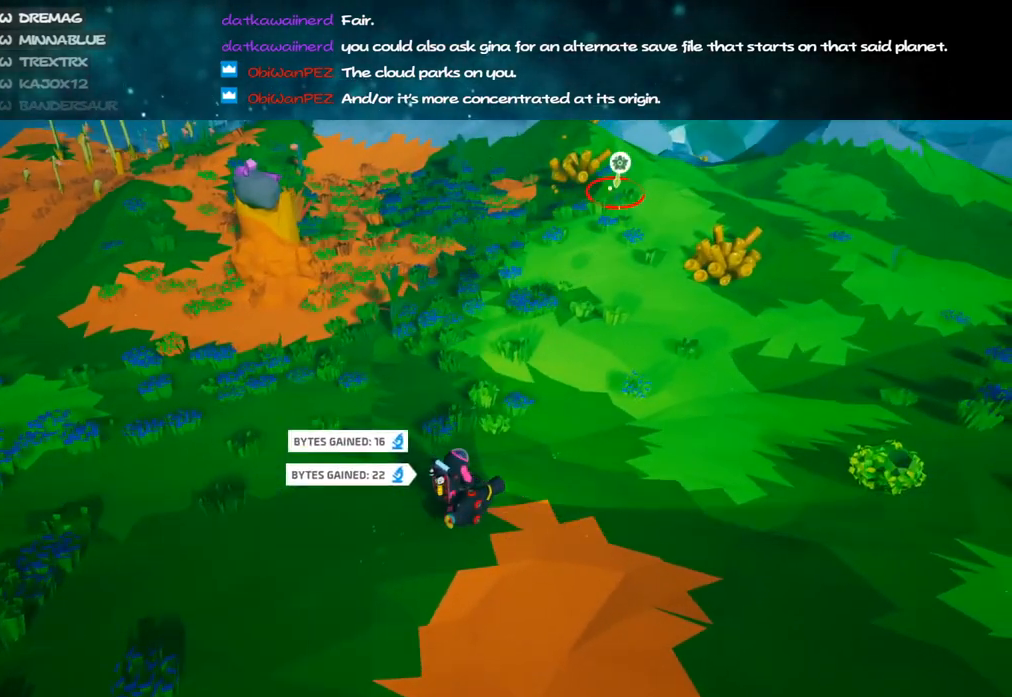
{"keys": ["d", "w"], "mouse": ["left"], "events": [[300, "mouse_left", "up"], [333, "shift", "down"], [383, "space", "down"], [450, "shift", "up"], [483, "mouse_left", "down"], [500, "space", "up"]]}
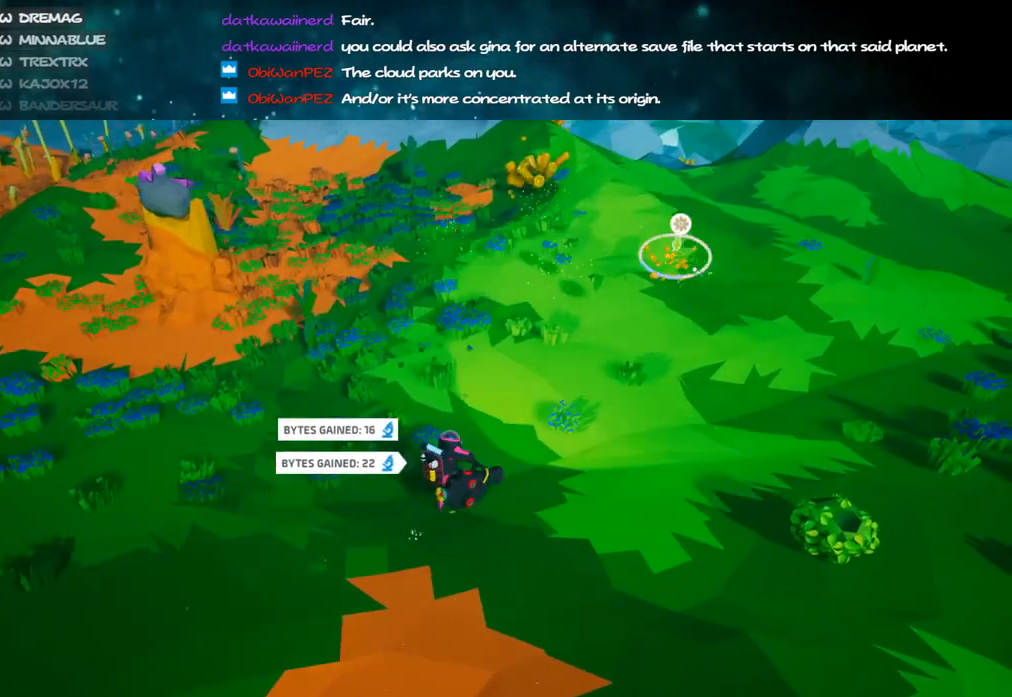
{"keys": ["w"], "mouse": [], "events": [[50, "d", "up"], [433, "mouse_left", "up"]]}
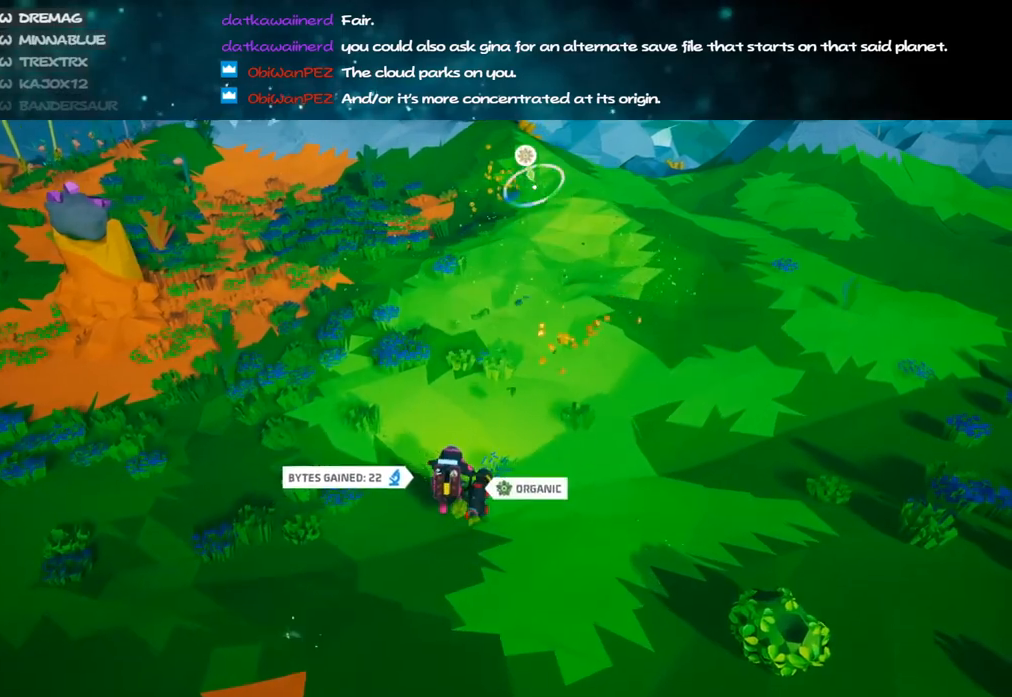
{"keys": ["w"], "mouse": ["left"], "events": [[200, "mouse_left", "down"]]}
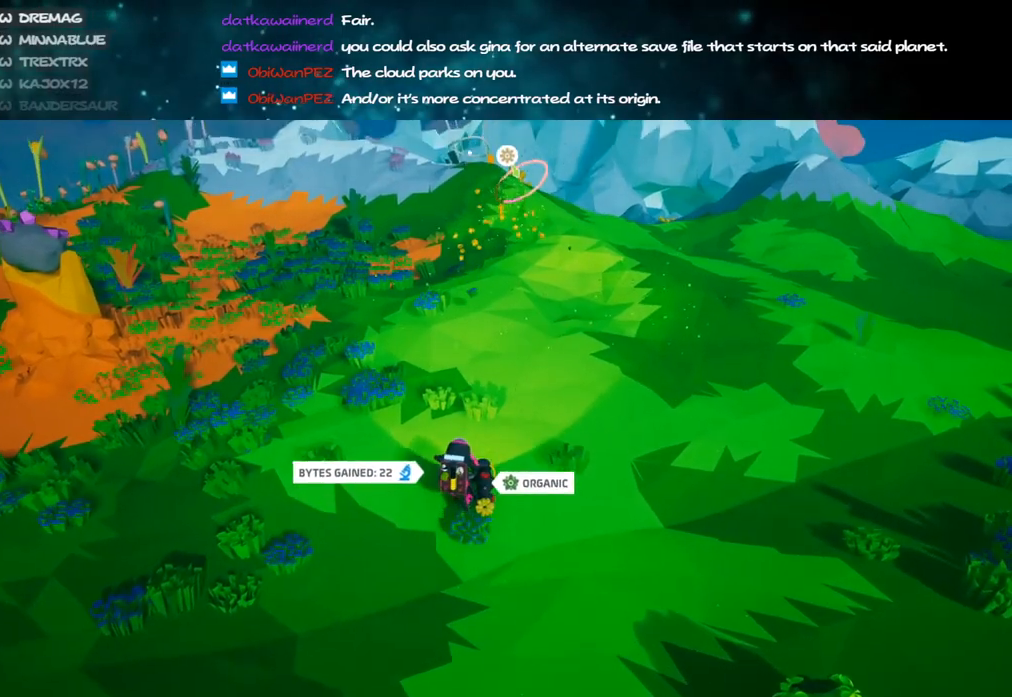
{"keys": ["w"], "mouse": [], "events": [[50, "d", "down"], [183, "d", "up"], [433, "mouse_left", "up"]]}
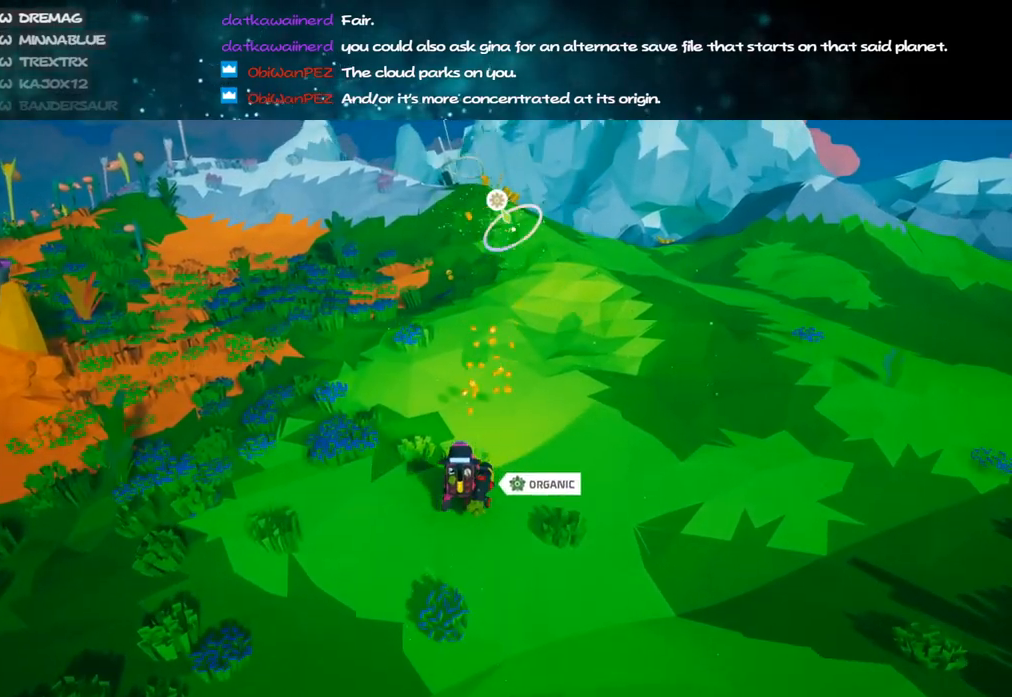
{"keys": ["shift", "w"], "mouse": [], "events": [[50, "mouse_left", "down"], [283, "d", "down"], [383, "mouse_left", "up"], [433, "d", "up"], [467, "shift", "down"]]}
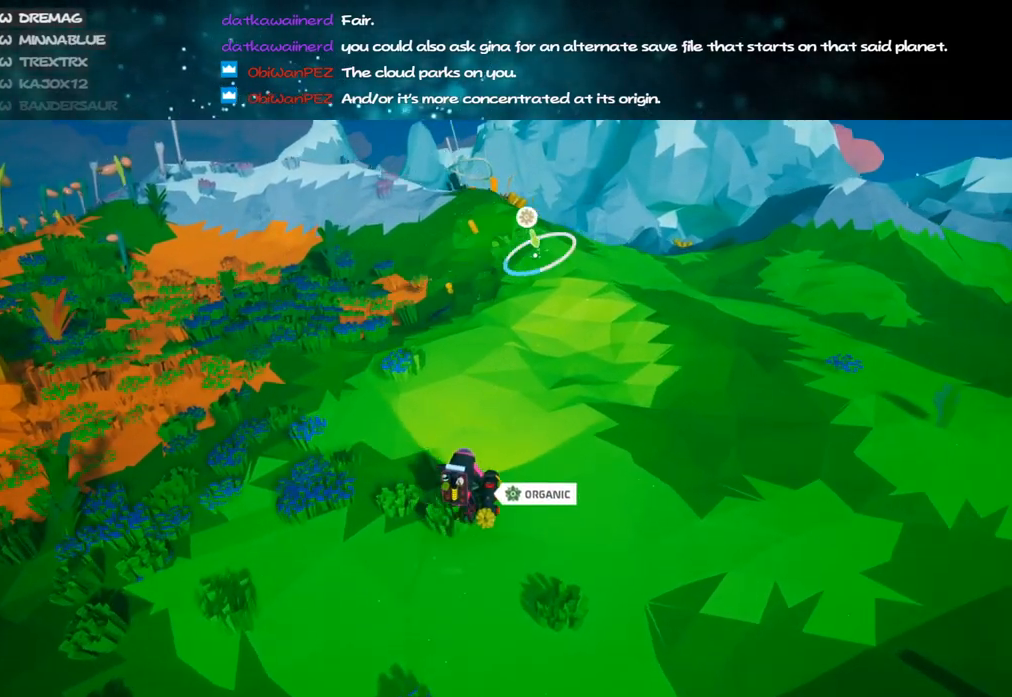
{"keys": ["d", "w"], "mouse": ["left"], "events": [[17, "mouse_right", "down"], [50, "d", "down"], [67, "space", "down"], [83, "mouse_right", "up"], [100, "shift", "up"], [200, "space", "up"], [233, "mouse_left", "down"]]}
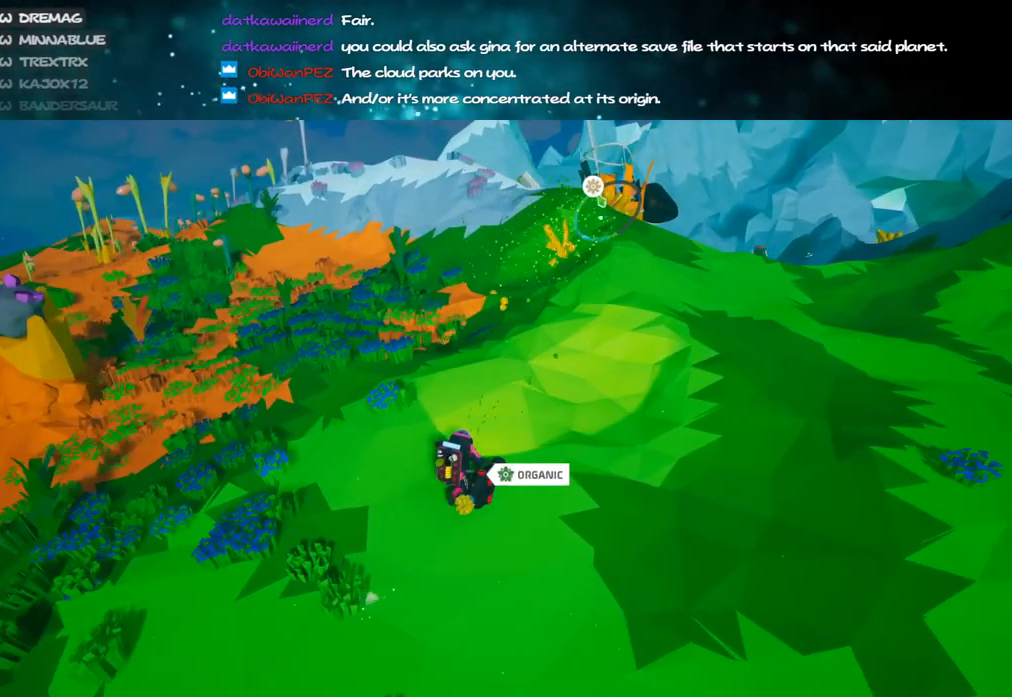
{"keys": ["d", "w"], "mouse": ["left"], "events": [[350, "alt", "down"], [467, "alt", "up"]]}
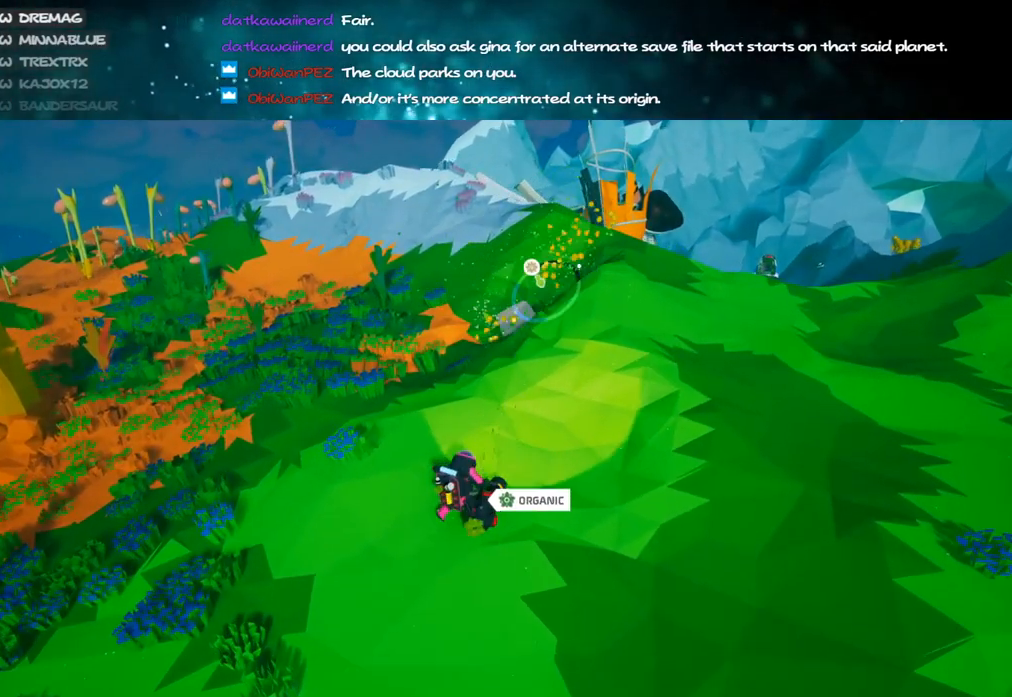
{"keys": ["d", "space", "w"], "mouse": [], "events": [[183, "mouse_left", "up"], [233, "mouse_right", "down"], [433, "mouse_right", "up"], [433, "space", "down"]]}
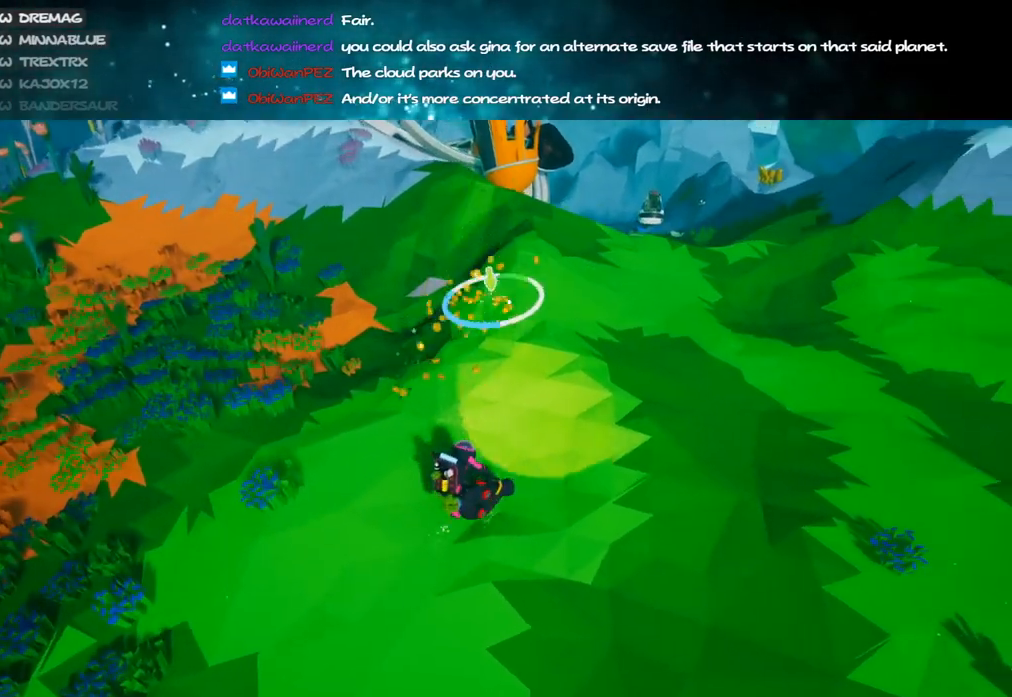
{"keys": ["d", "w"], "mouse": [], "events": [[50, "mouse_left", "down"], [100, "space", "up"], [400, "mouse_left", "up"]]}
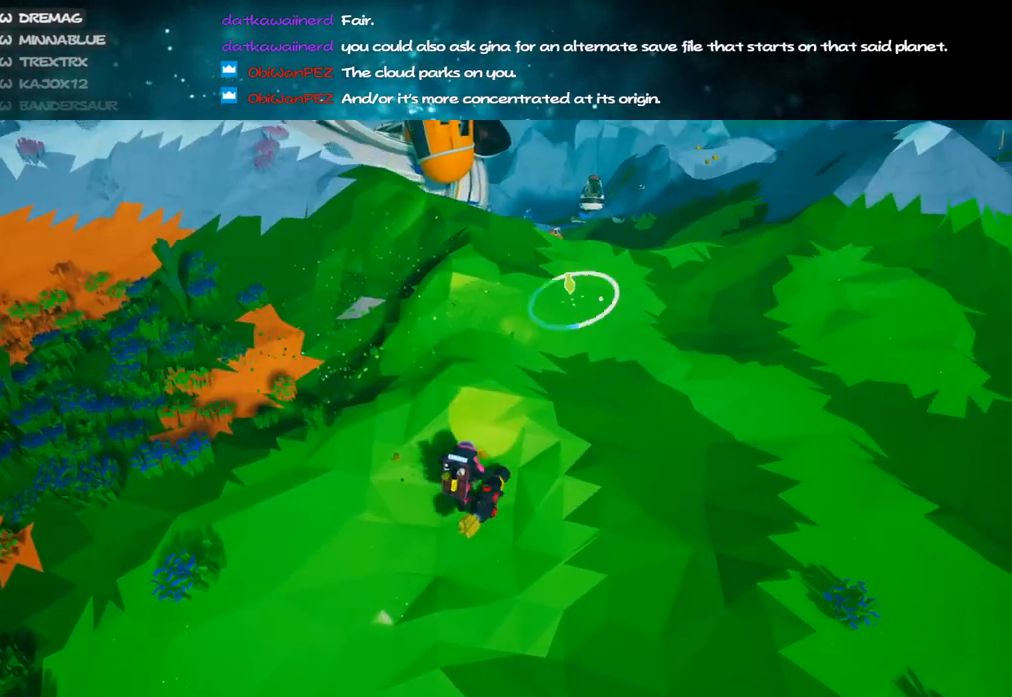
{"keys": ["w"], "mouse": [], "events": [[50, "shift", "down"], [67, "space", "down"], [200, "mouse_right", "down"], [200, "shift", "up"], [200, "space", "up"], [333, "mouse_right", "up"], [383, "d", "up"]]}
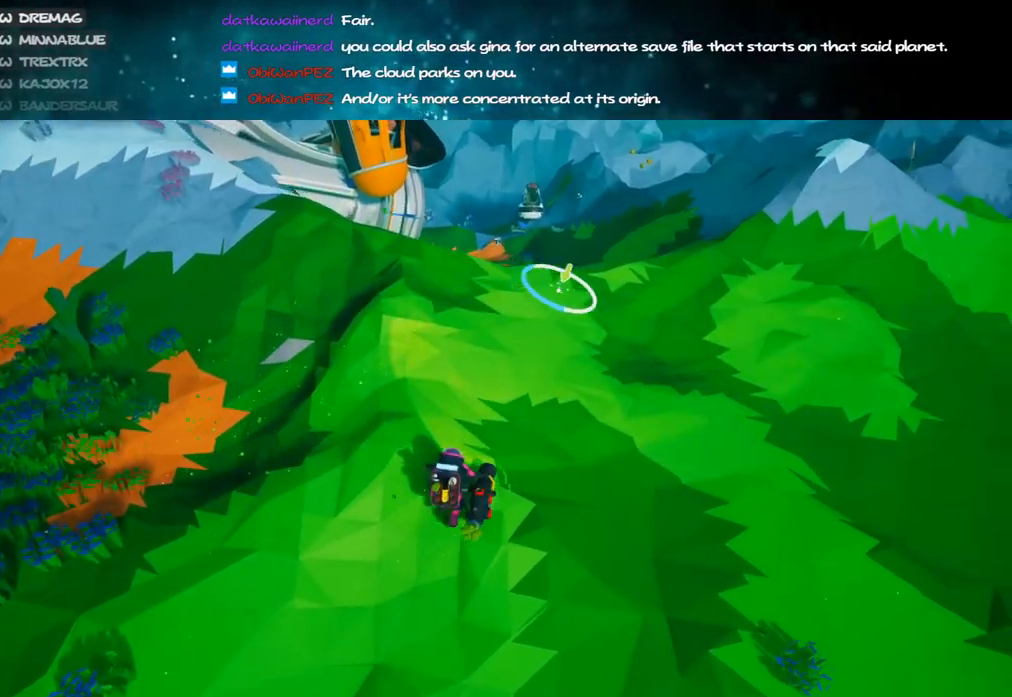
{"keys": ["shift", "space", "w"], "mouse": ["right"], "events": [[233, "shift", "down"], [400, "space", "down"], [433, "mouse_right", "down"]]}
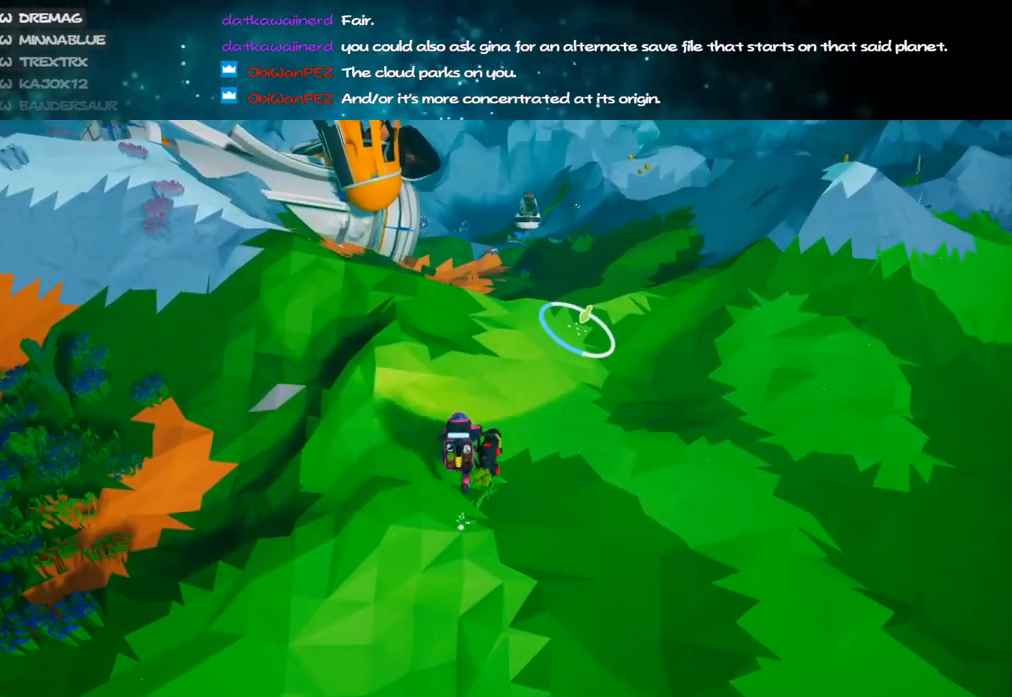
{"keys": ["d", "shift", "w"], "mouse": [], "events": [[33, "d", "down"], [117, "space", "up"], [217, "mouse_right", "up"]]}